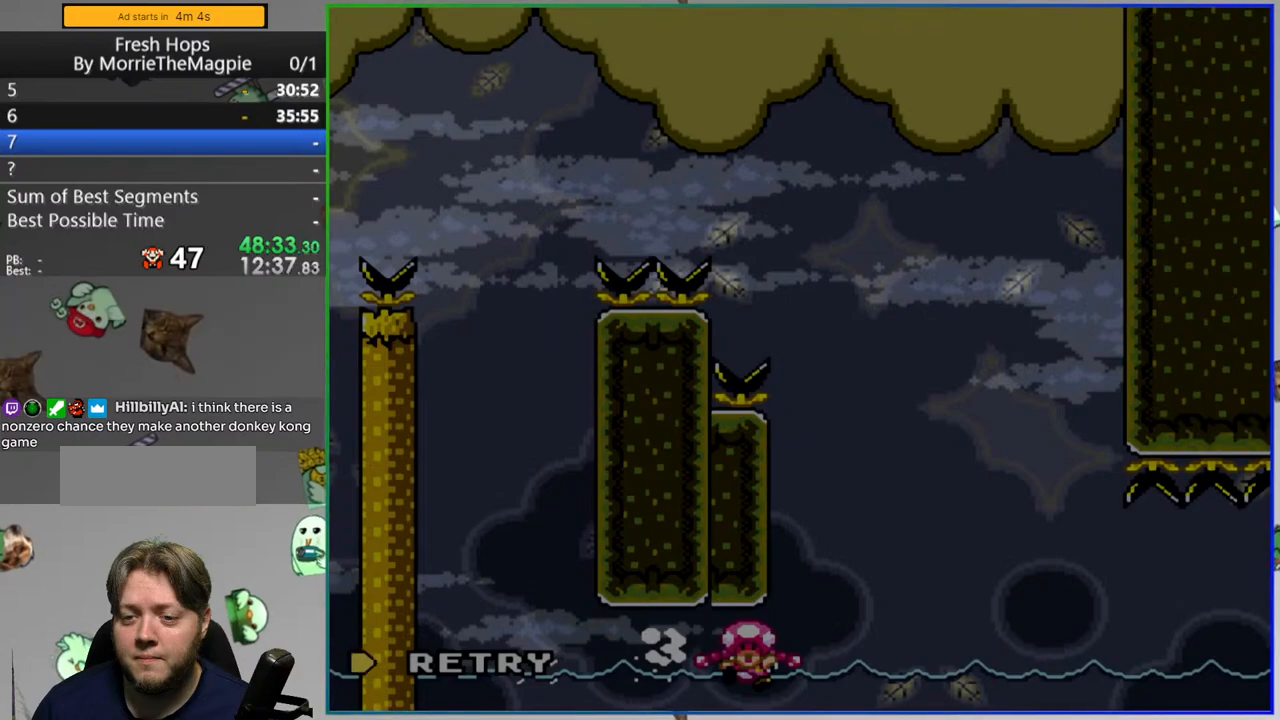
Gameplay with a controller (Nintendo layout); each line is a JSON object with the inputs held at the frame after it (dt_ms = milliseconds from this image to that frame). "events" lists button and stick changes between this image and that frame as [ms after this image, input, new state], when the widget could be followed in between. Not read: L3 R3.
{"dt_ms": 500, "buttons": [], "events": [[233, "A", "down"], [367, "A", "up"]]}
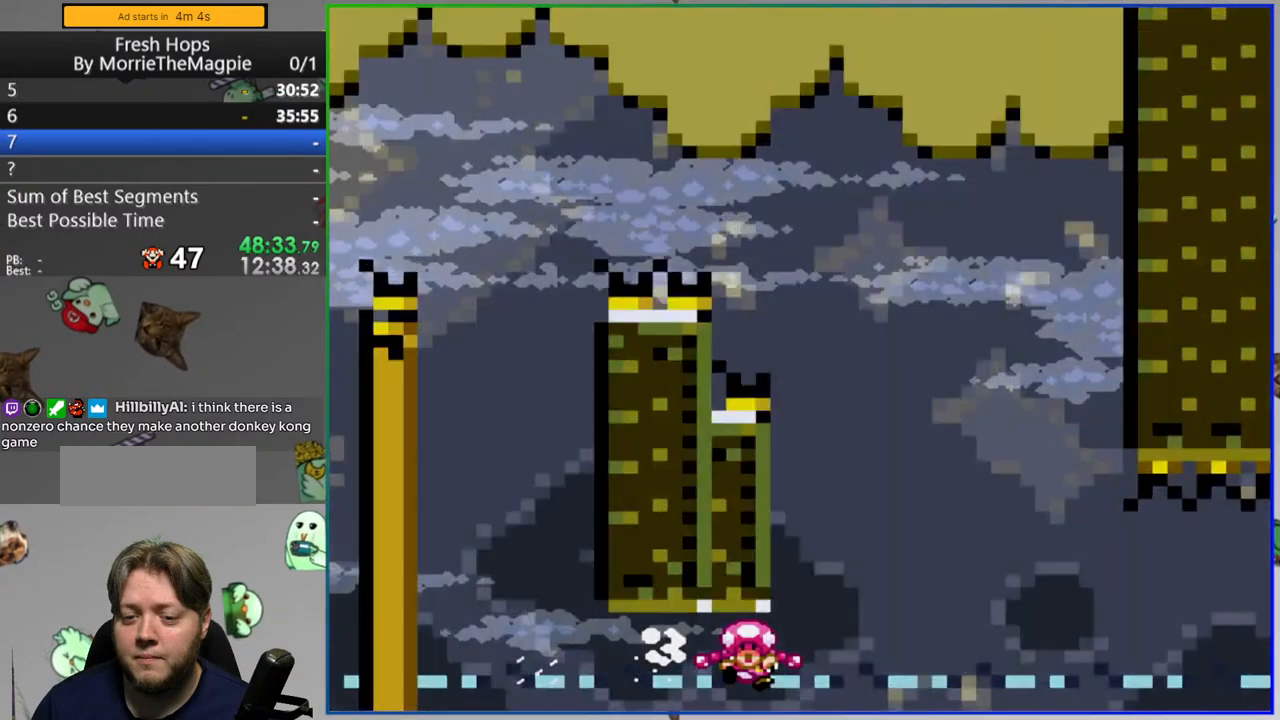
{"dt_ms": 500, "buttons": ["Y"], "events": [[50, "Y", "down"]]}
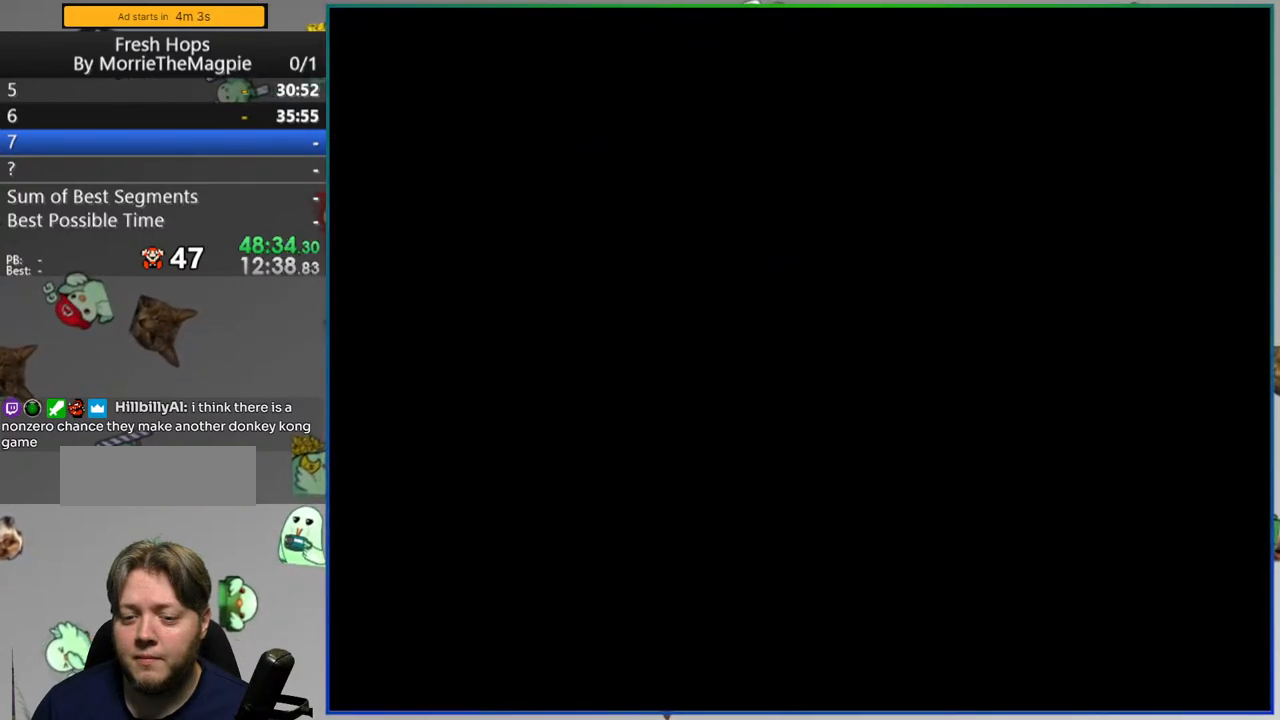
{"dt_ms": 500, "buttons": ["Y"], "events": []}
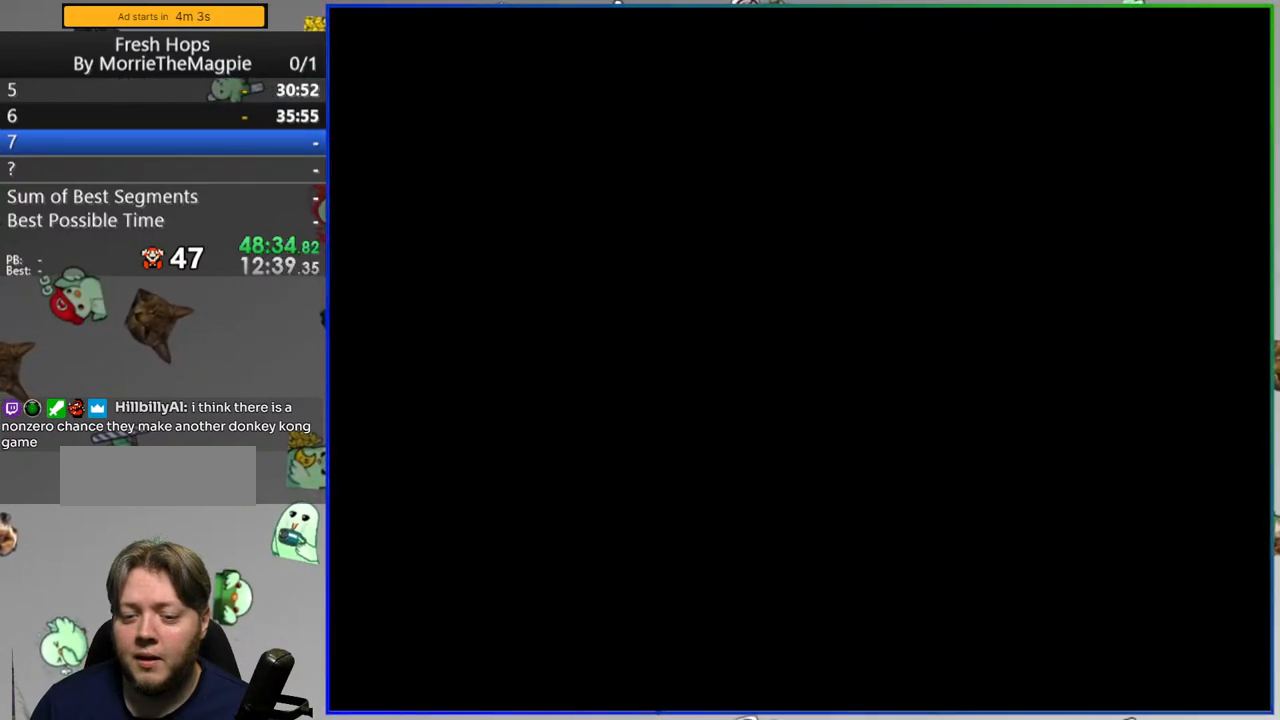
{"dt_ms": 500, "buttons": ["Y", "DPAD_RIGHT"], "events": [[83, "DPAD_RIGHT", "down"]]}
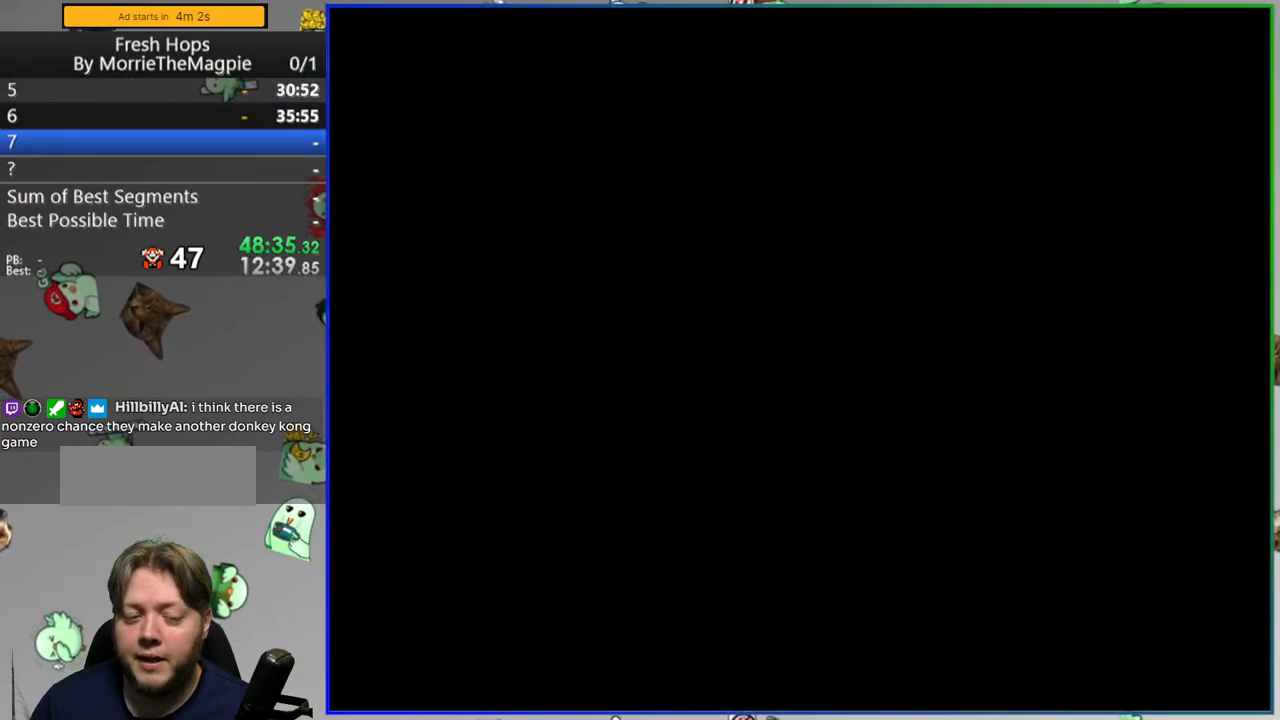
{"dt_ms": 1000, "buttons": ["Y", "DPAD_RIGHT"]}
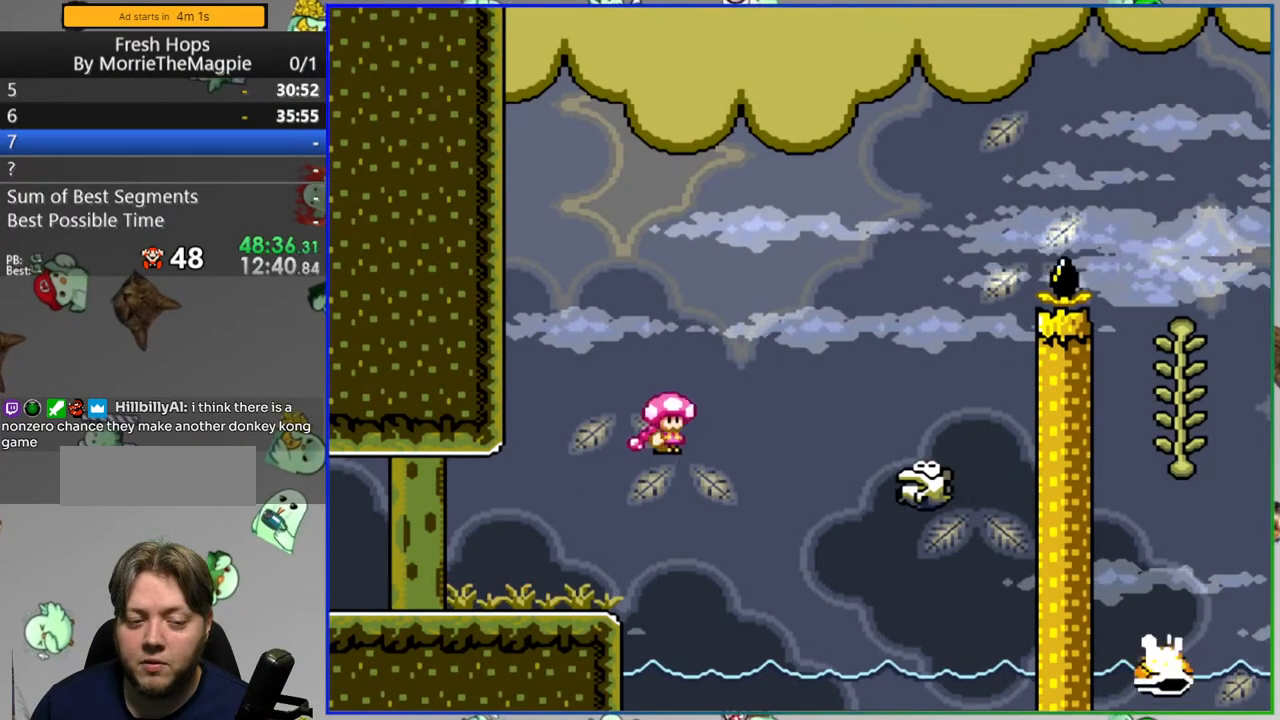
{"dt_ms": 500, "buttons": ["A", "Y", "DPAD_RIGHT"], "events": [[33, "DPAD_RIGHT", "up"], [83, "A", "down"], [83, "DPAD_LEFT", "down"], [217, "DPAD_LEFT", "up"], [233, "DPAD_RIGHT", "down"]]}
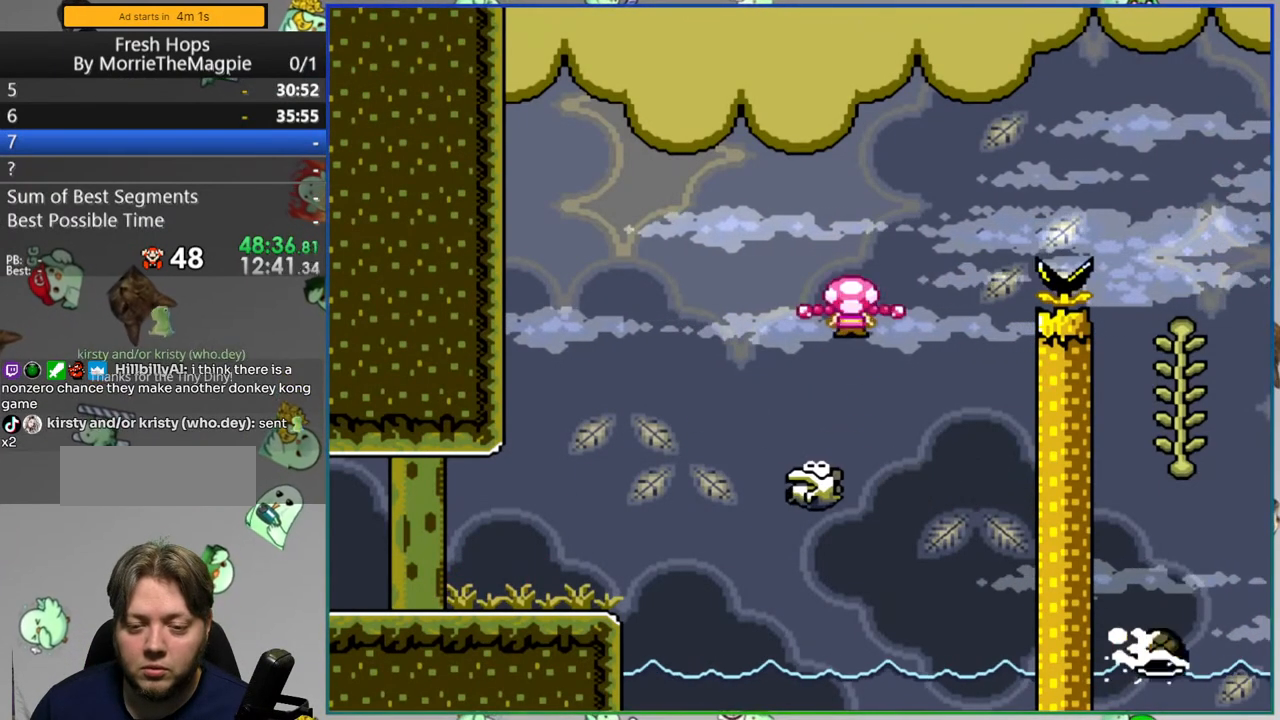
{"dt_ms": 500, "buttons": ["A", "Y", "DPAD_UP", "DPAD_LEFT"], "events": [[400, "DPAD_RIGHT", "up"], [483, "DPAD_LEFT", "down"], [500, "DPAD_UP", "down"]]}
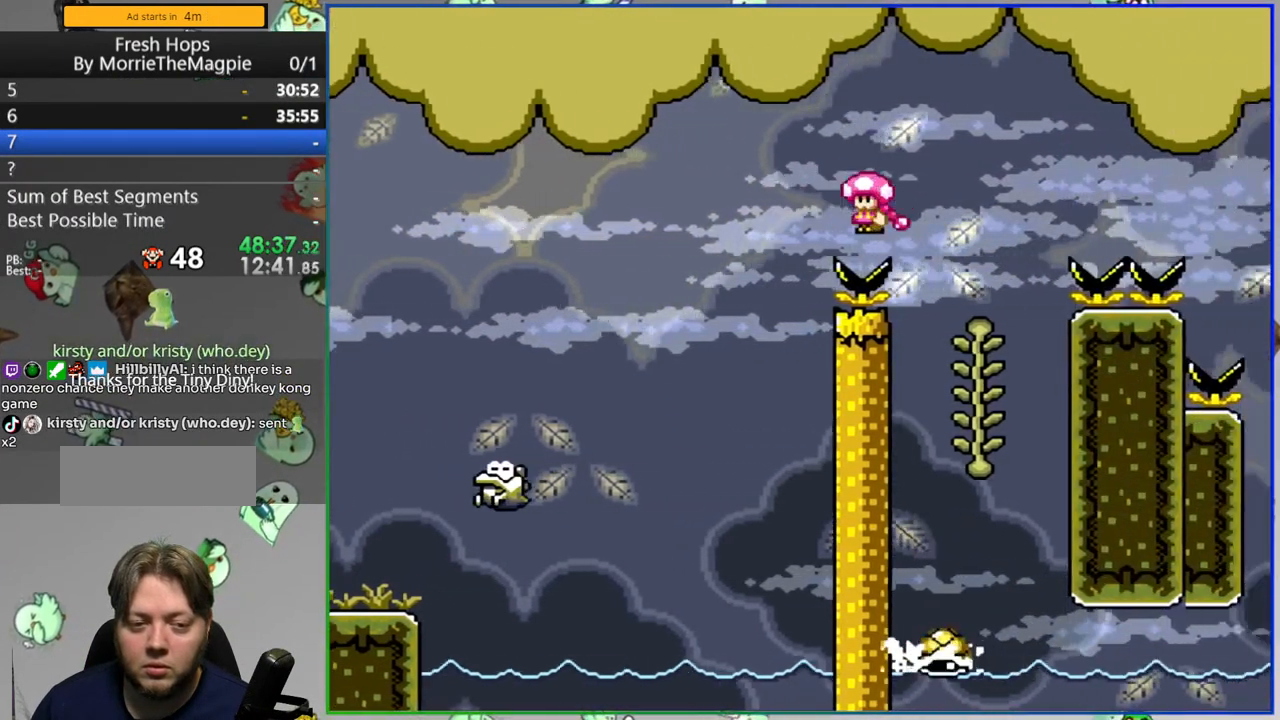
{"dt_ms": 500, "buttons": ["B", "Y", "DPAD_RIGHT"], "events": [[17, "A", "up"], [67, "DPAD_LEFT", "up"], [100, "DPAD_RIGHT", "down"], [117, "DPAD_UP", "up"], [133, "B", "down"]]}
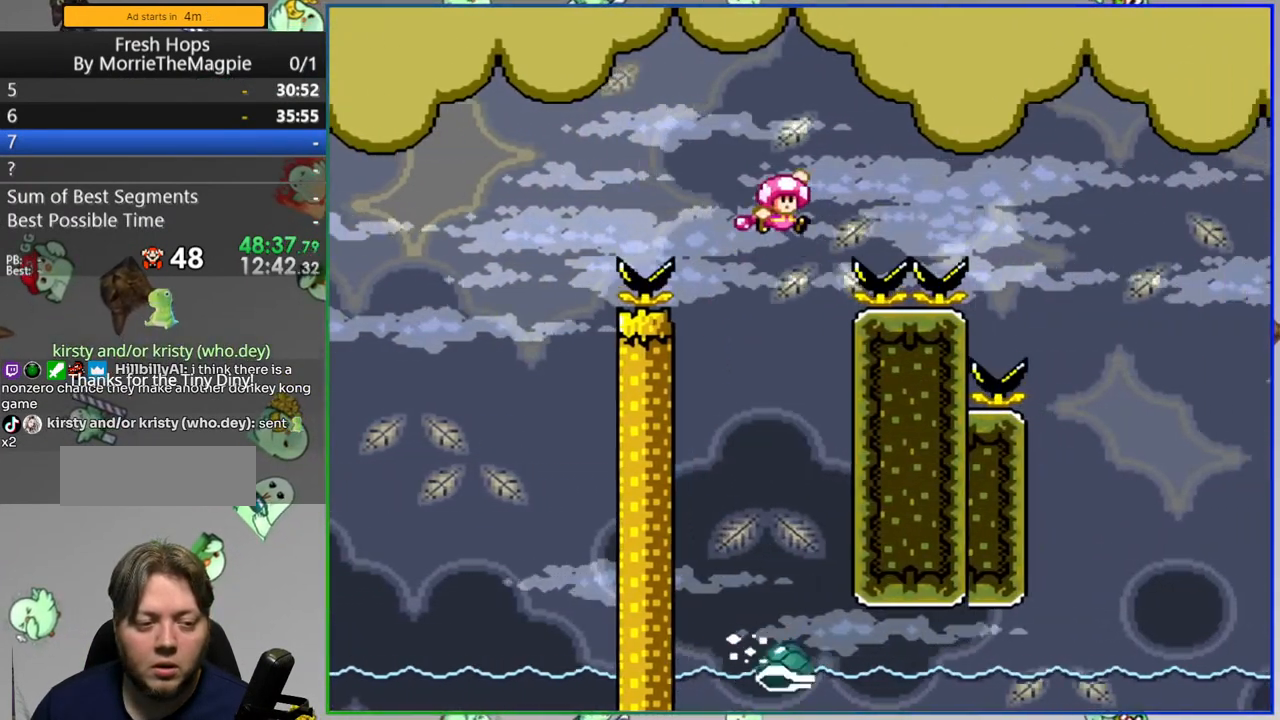
{"dt_ms": 500, "buttons": ["B", "Y", "DPAD_RIGHT"], "events": []}
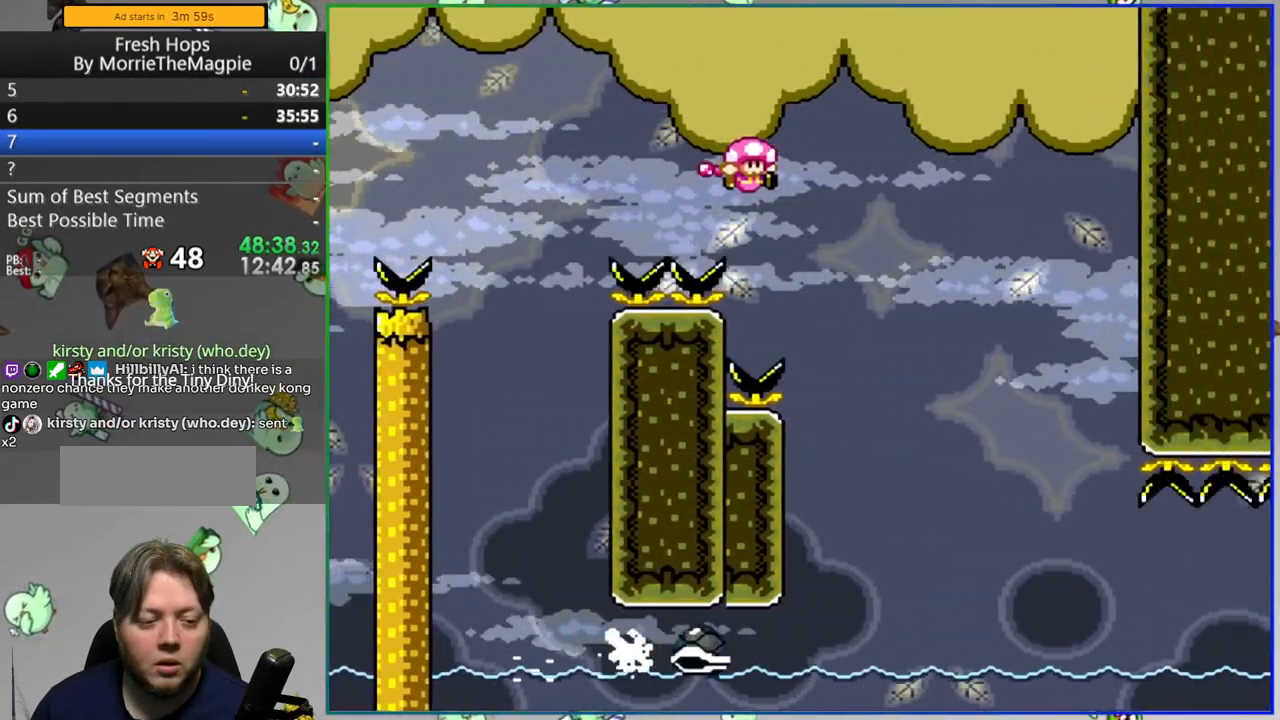
{"dt_ms": 500, "buttons": ["Y", "DPAD_RIGHT"], "events": [[83, "B", "up"], [117, "DPAD_RIGHT", "up"], [150, "DPAD_LEFT", "down"], [267, "DPAD_LEFT", "up"], [333, "DPAD_RIGHT", "down"]]}
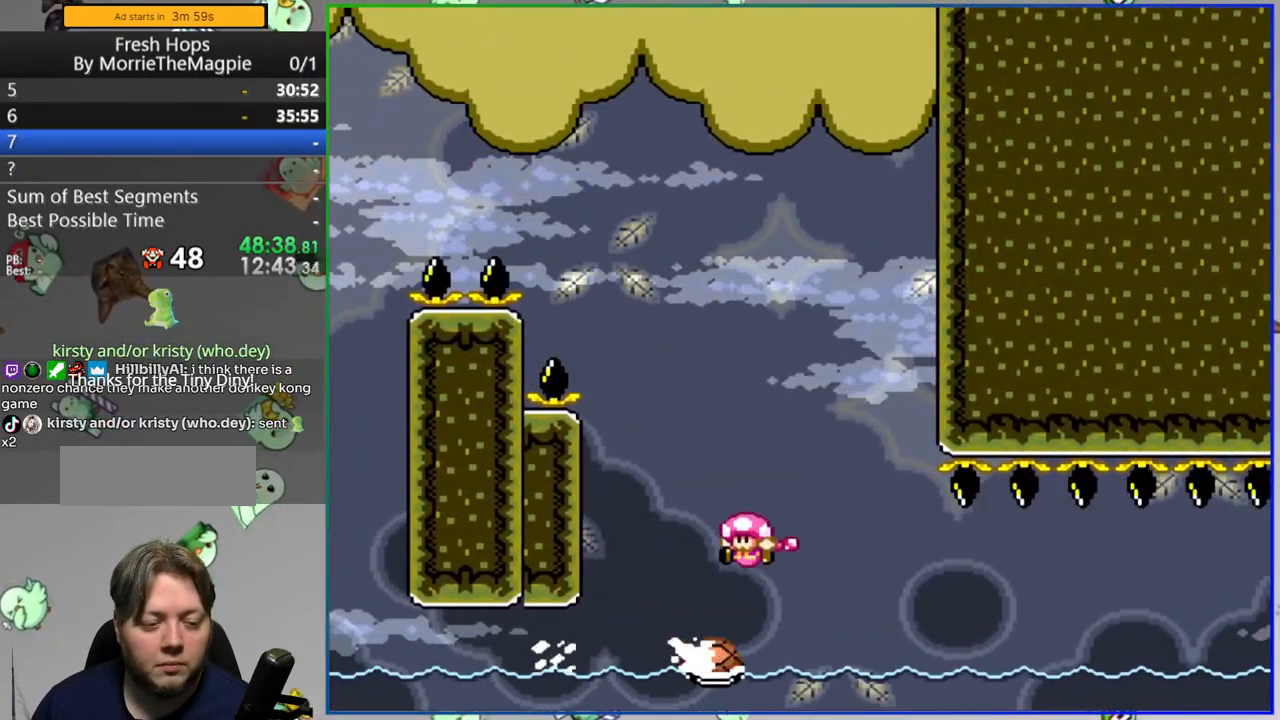
{"dt_ms": 500, "buttons": ["Y", "DPAD_LEFT"], "events": [[400, "DPAD_RIGHT", "up"], [433, "DPAD_LEFT", "down"]]}
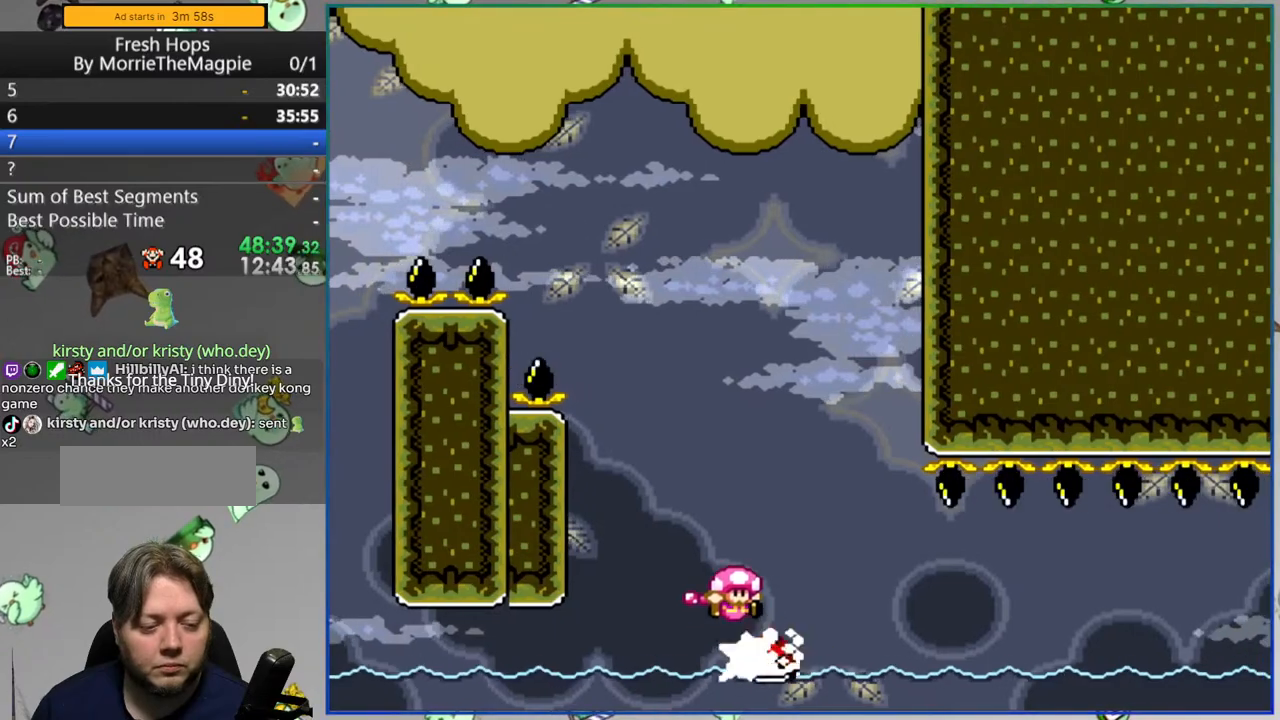
{"dt_ms": 500, "buttons": ["Y", "DPAD_RIGHT"], "events": [[283, "DPAD_LEFT", "up"], [400, "DPAD_RIGHT", "down"]]}
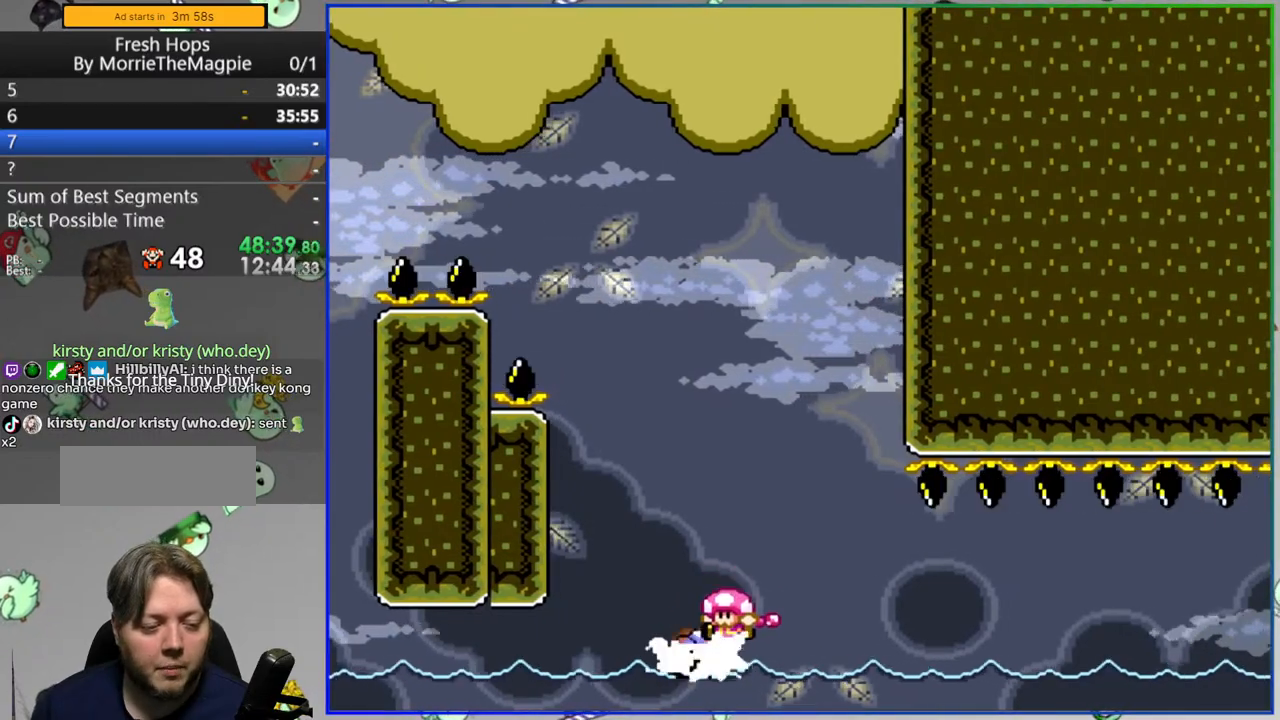
{"dt_ms": 500, "buttons": ["Y", "DPAD_RIGHT"], "events": [[33, "DPAD_RIGHT", "up"], [183, "DPAD_RIGHT", "down"]]}
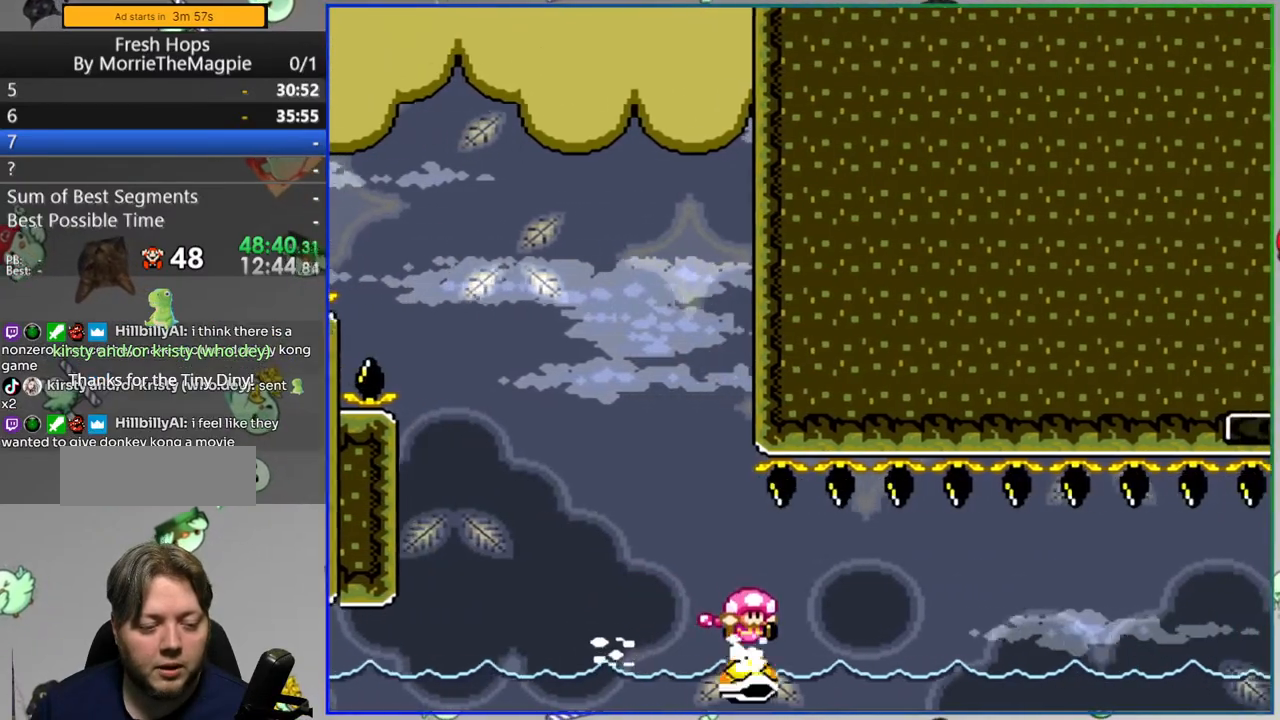
{"dt_ms": 500, "buttons": ["Y", "DPAD_RIGHT"], "events": []}
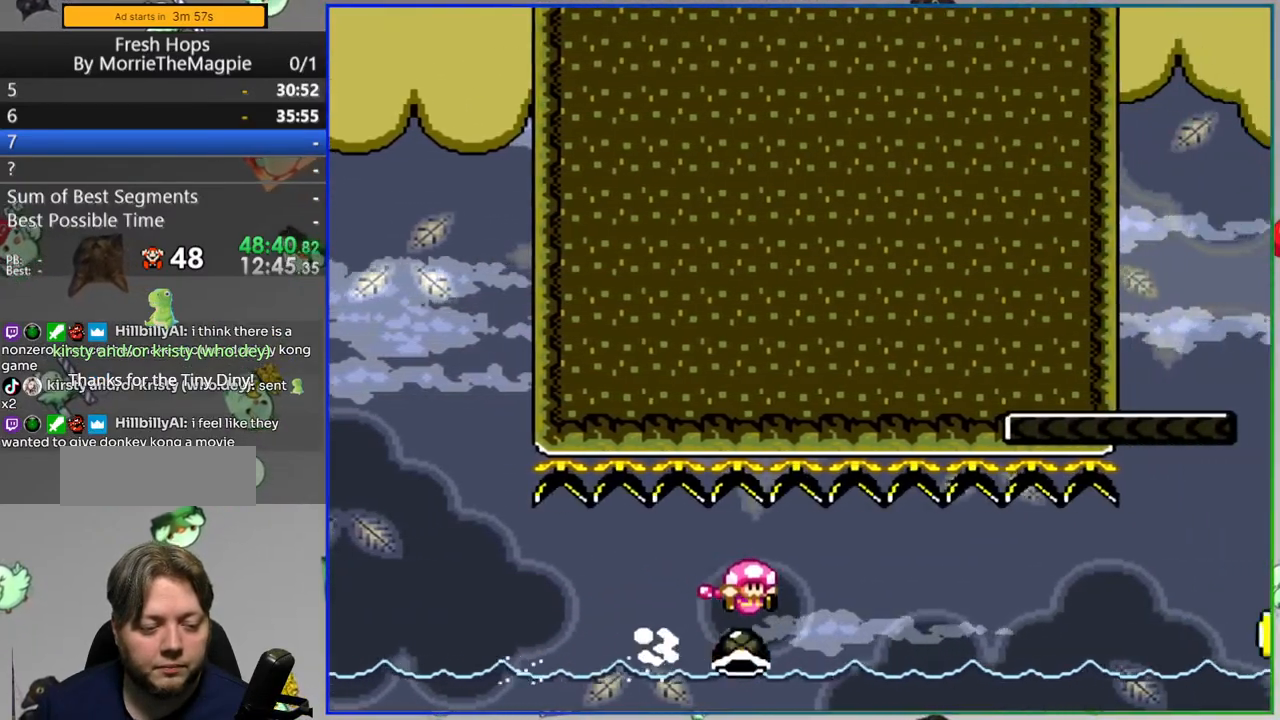
{"dt_ms": 500, "buttons": ["Y", "DPAD_RIGHT"], "events": []}
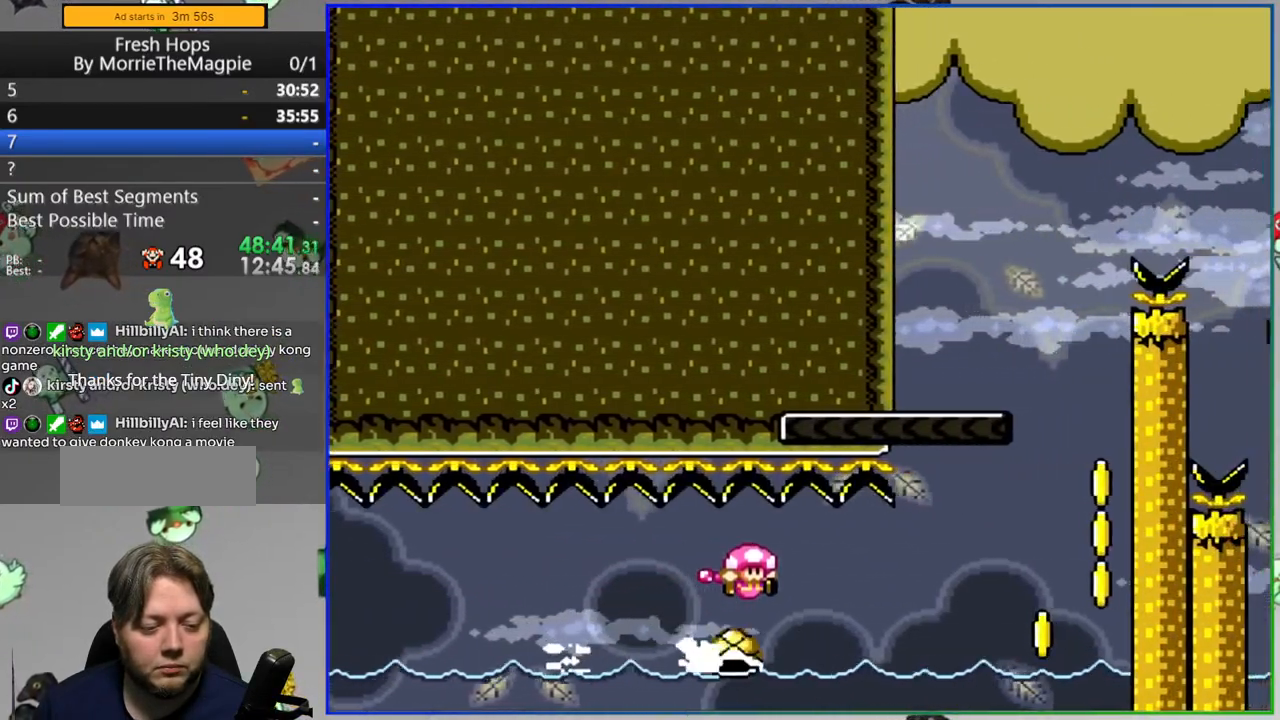
{"dt_ms": 500, "buttons": ["B", "Y", "DPAD_LEFT"], "events": [[417, "B", "down"], [450, "DPAD_RIGHT", "up"], [483, "DPAD_LEFT", "down"]]}
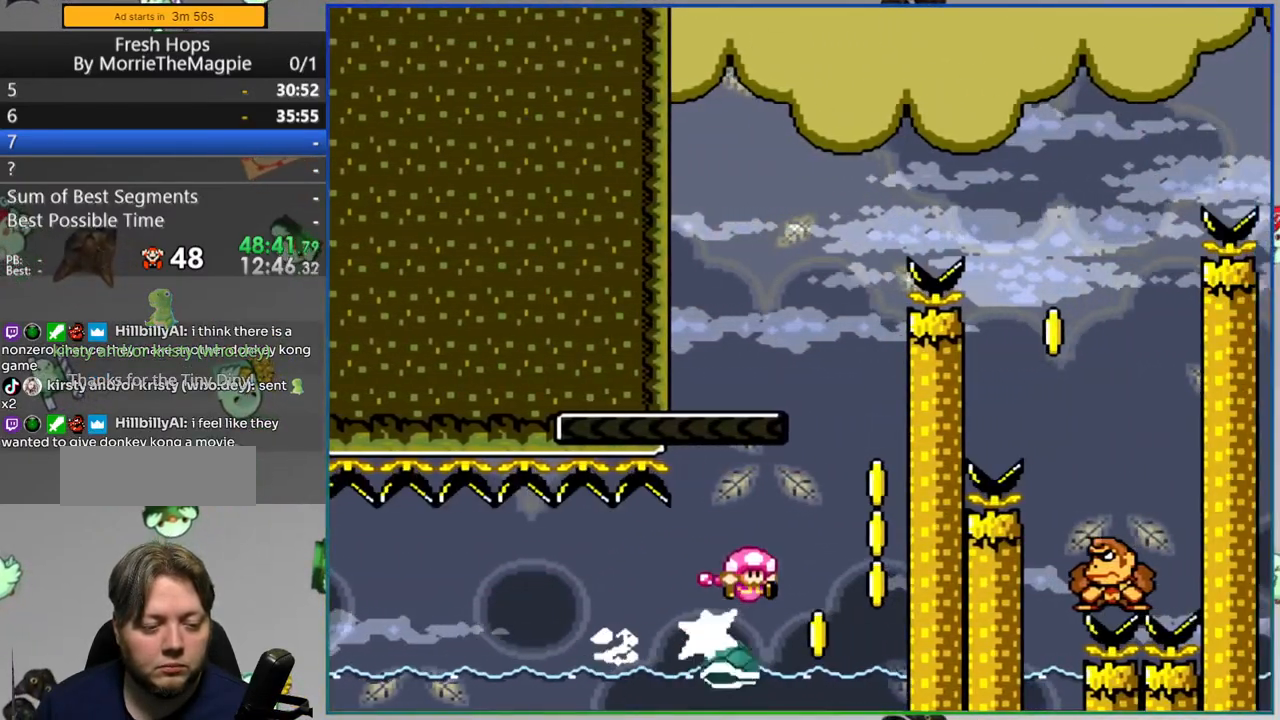
{"dt_ms": 500, "buttons": ["B", "Y"], "events": [[483, "DPAD_LEFT", "up"]]}
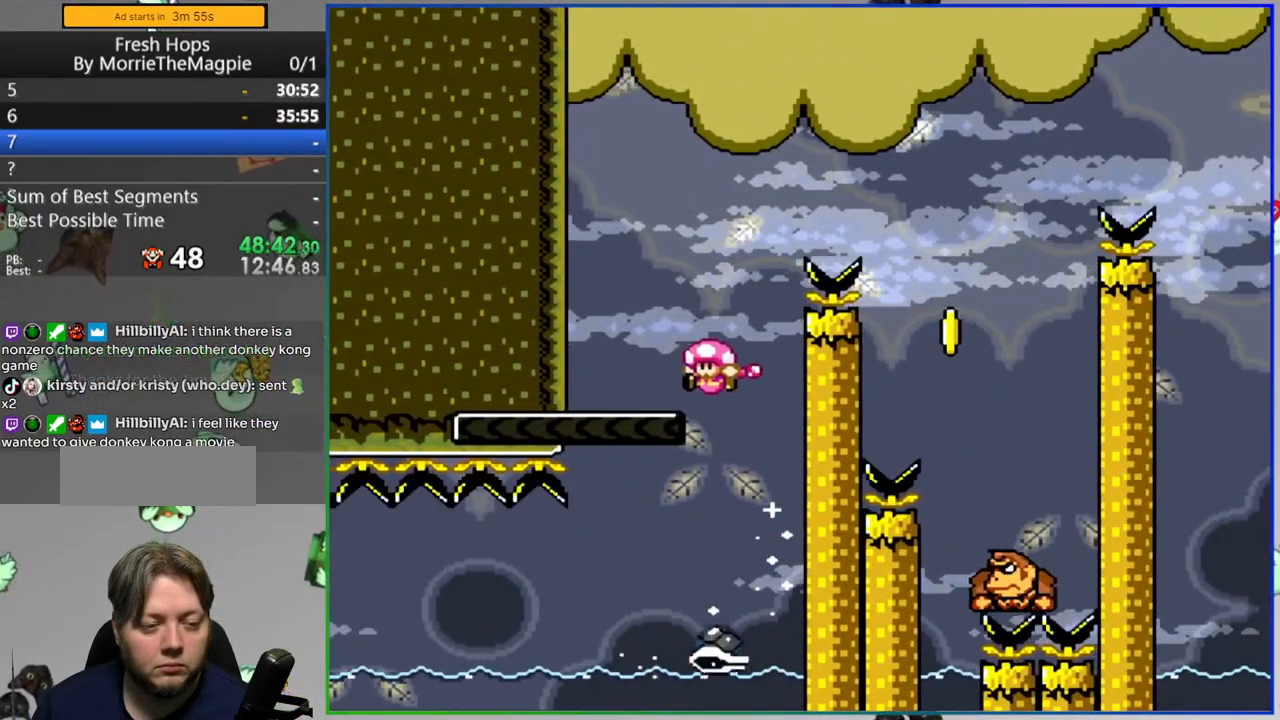
{"dt_ms": 500, "buttons": ["B", "Y", "DPAD_RIGHT"], "events": [[33, "DPAD_RIGHT", "down"], [83, "B", "up"], [433, "B", "down"]]}
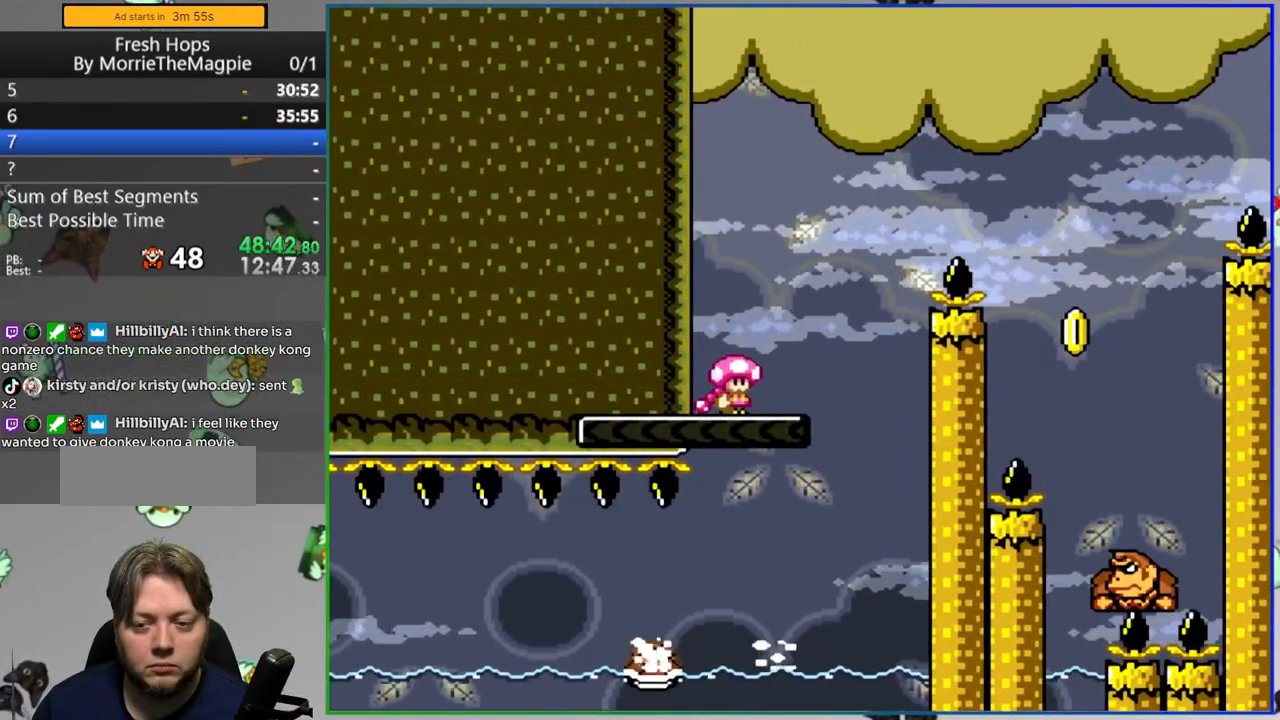
{"dt_ms": 500, "buttons": ["B", "Y", "DPAD_LEFT"], "events": [[417, "DPAD_RIGHT", "up"], [483, "DPAD_LEFT", "down"]]}
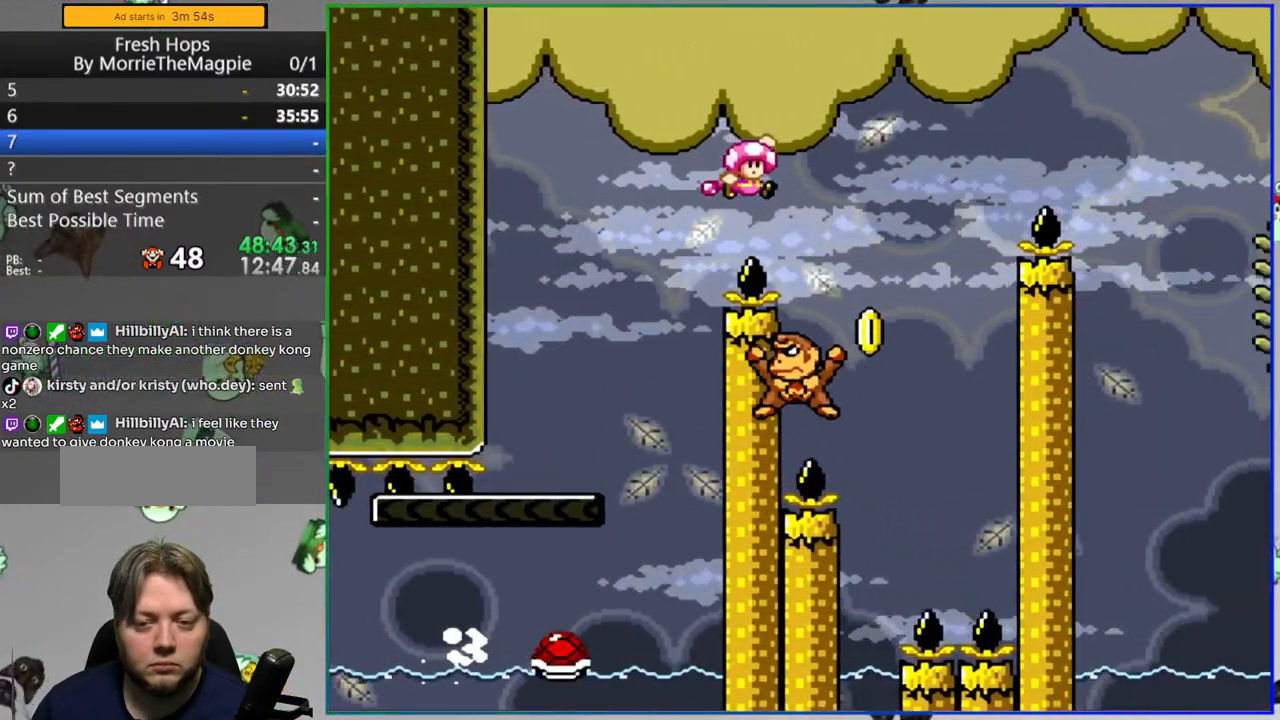
{"dt_ms": 500, "buttons": ["B", "Y", "DPAD_RIGHT"], "events": [[267, "DPAD_LEFT", "up"], [367, "DPAD_RIGHT", "down"]]}
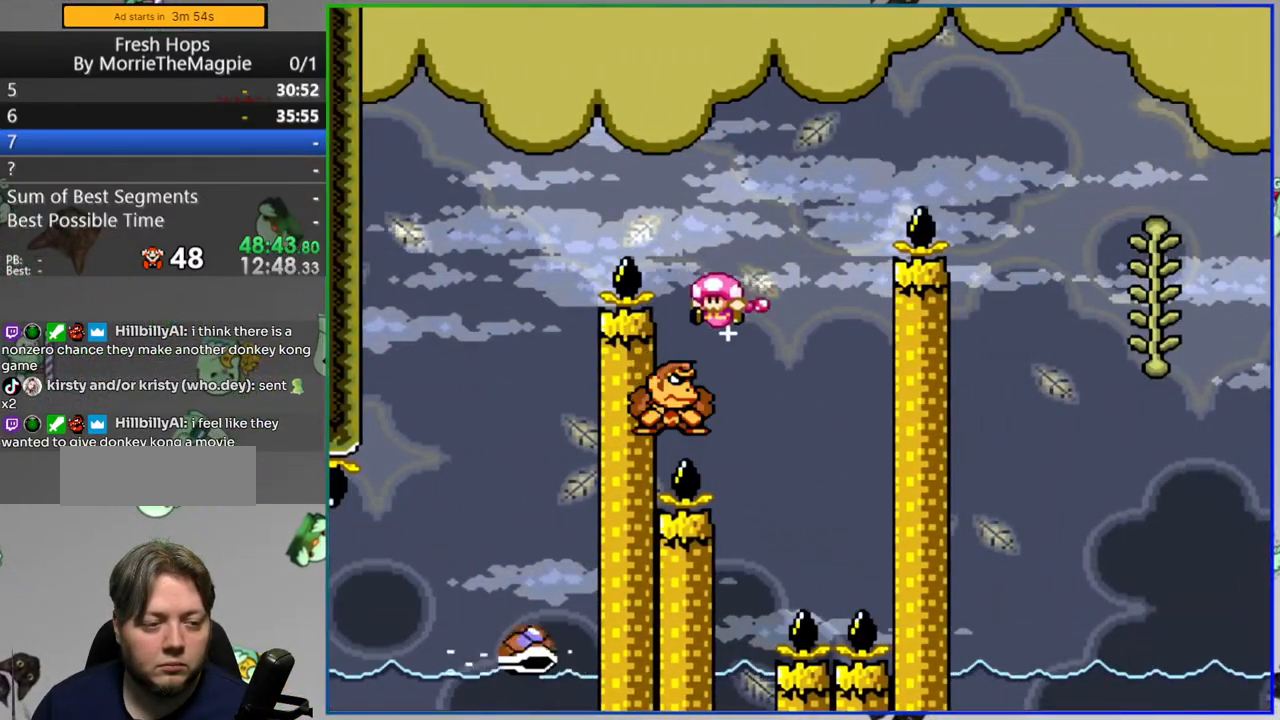
{"dt_ms": 500, "buttons": ["B", "Y", "DPAD_RIGHT"]}
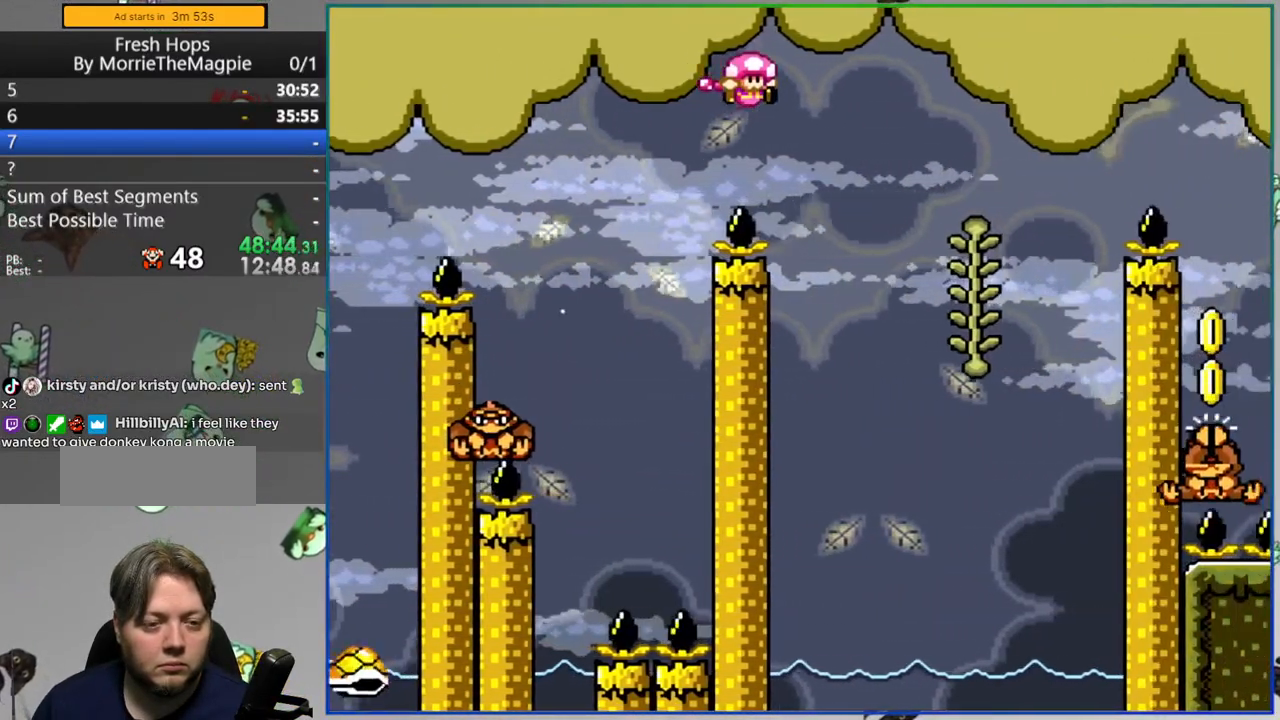
{"dt_ms": 500, "buttons": ["B", "Y", "DPAD_RIGHT"], "events": [[83, "DPAD_RIGHT", "up"], [133, "B", "up"], [217, "DPAD_UP", "down"], [333, "B", "down"], [333, "DPAD_RIGHT", "down"], [333, "DPAD_UP", "up"]]}
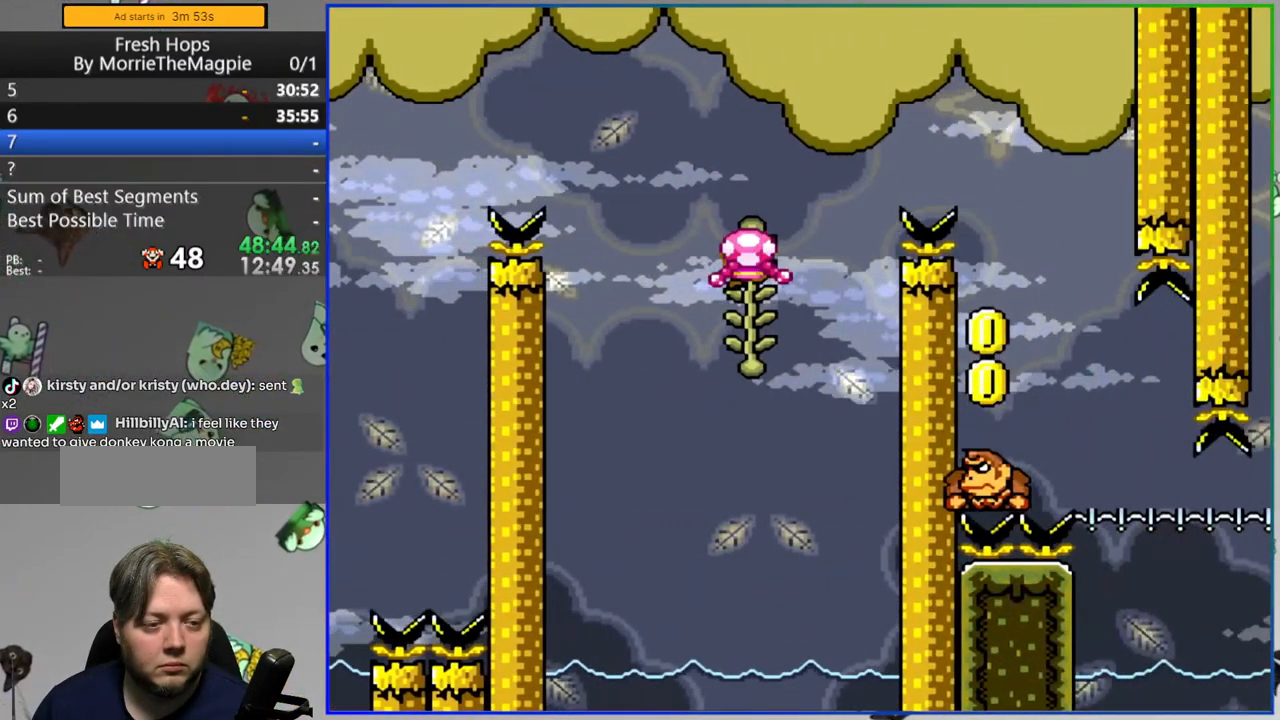
{"dt_ms": 500, "buttons": ["B", "Y"], "events": [[450, "DPAD_RIGHT", "up"]]}
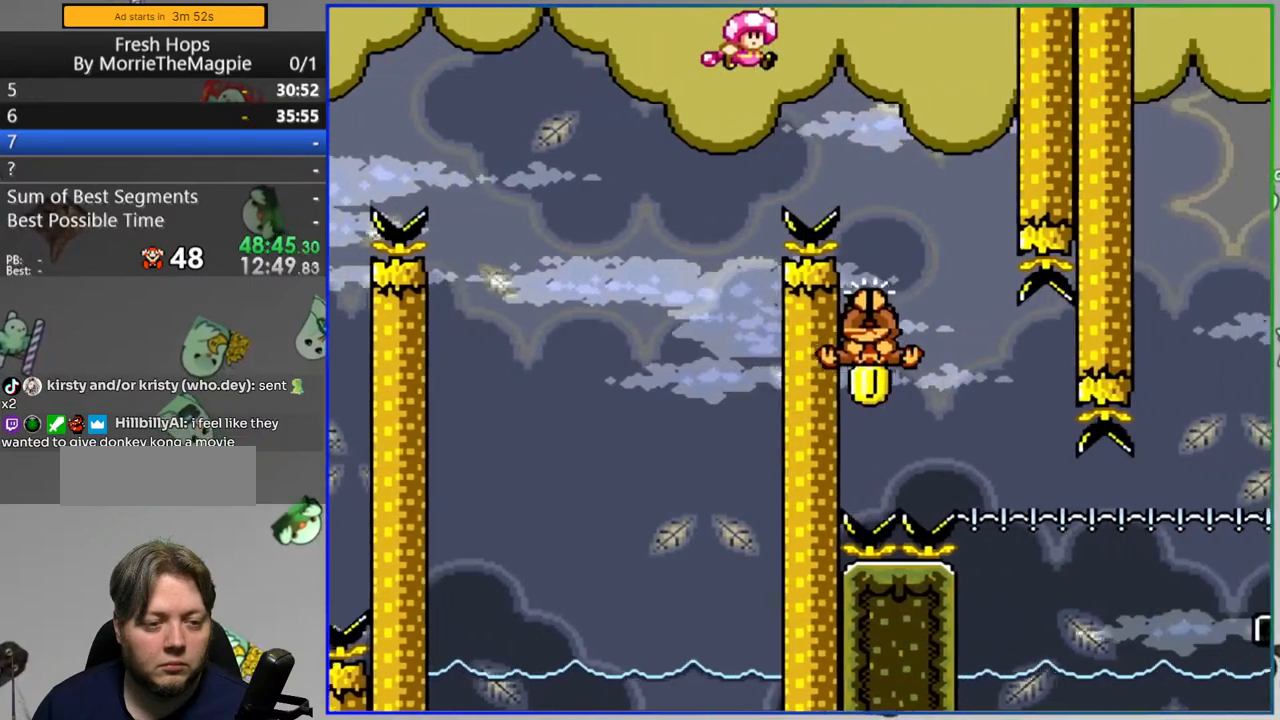
{"dt_ms": 500, "buttons": ["B", "Y"], "events": [[50, "DPAD_LEFT", "down"], [350, "DPAD_LEFT", "up"], [383, "DPAD_RIGHT", "down"], [483, "DPAD_RIGHT", "up"]]}
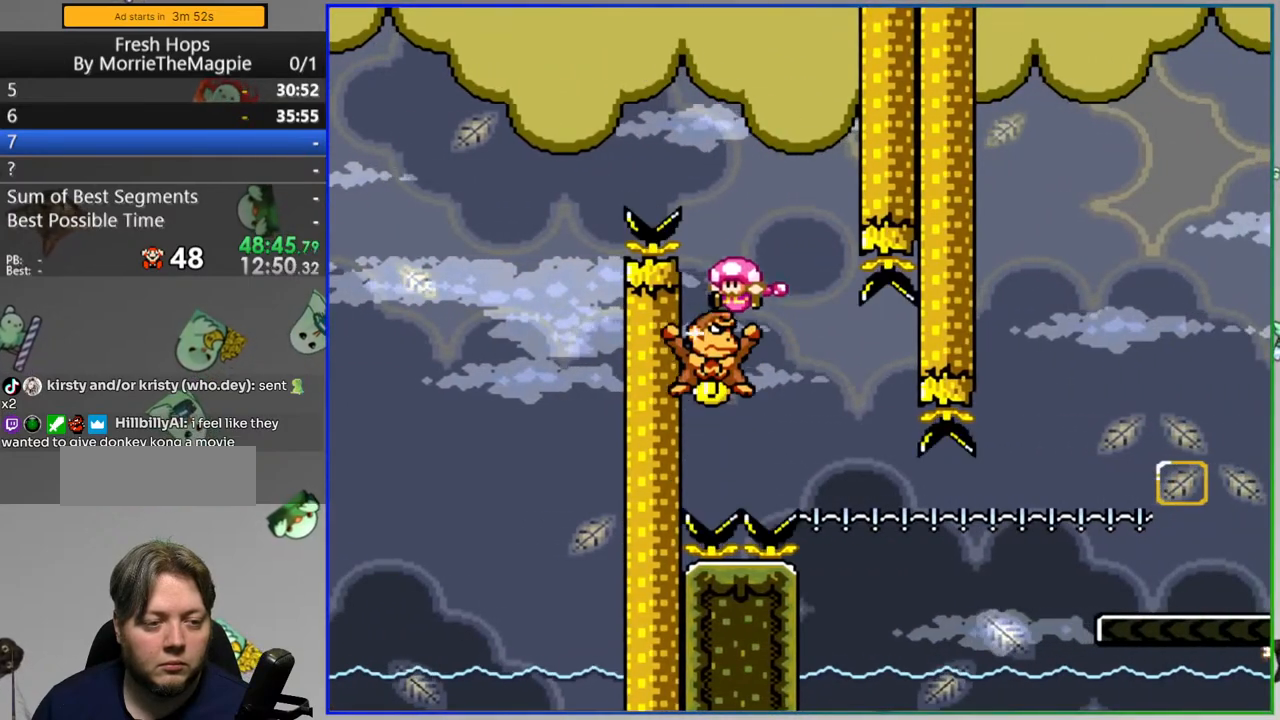
{"dt_ms": 500, "buttons": ["B", "Y"], "events": [[50, "DPAD_LEFT", "down"], [233, "DPAD_LEFT", "up"]]}
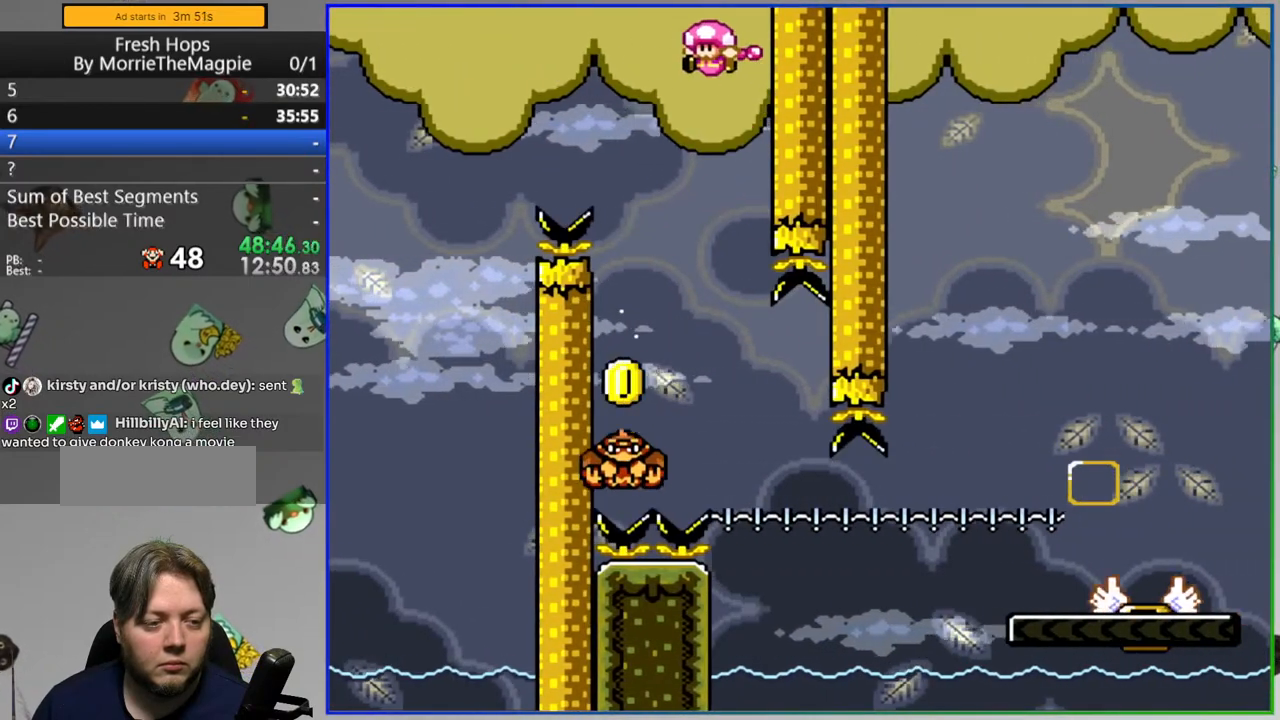
{"dt_ms": 500, "buttons": ["B", "Y", "DPAD_RIGHT"], "events": [[33, "DPAD_RIGHT", "down"], [183, "DPAD_RIGHT", "up"], [250, "DPAD_LEFT", "down"], [367, "DPAD_LEFT", "up"], [417, "DPAD_RIGHT", "down"]]}
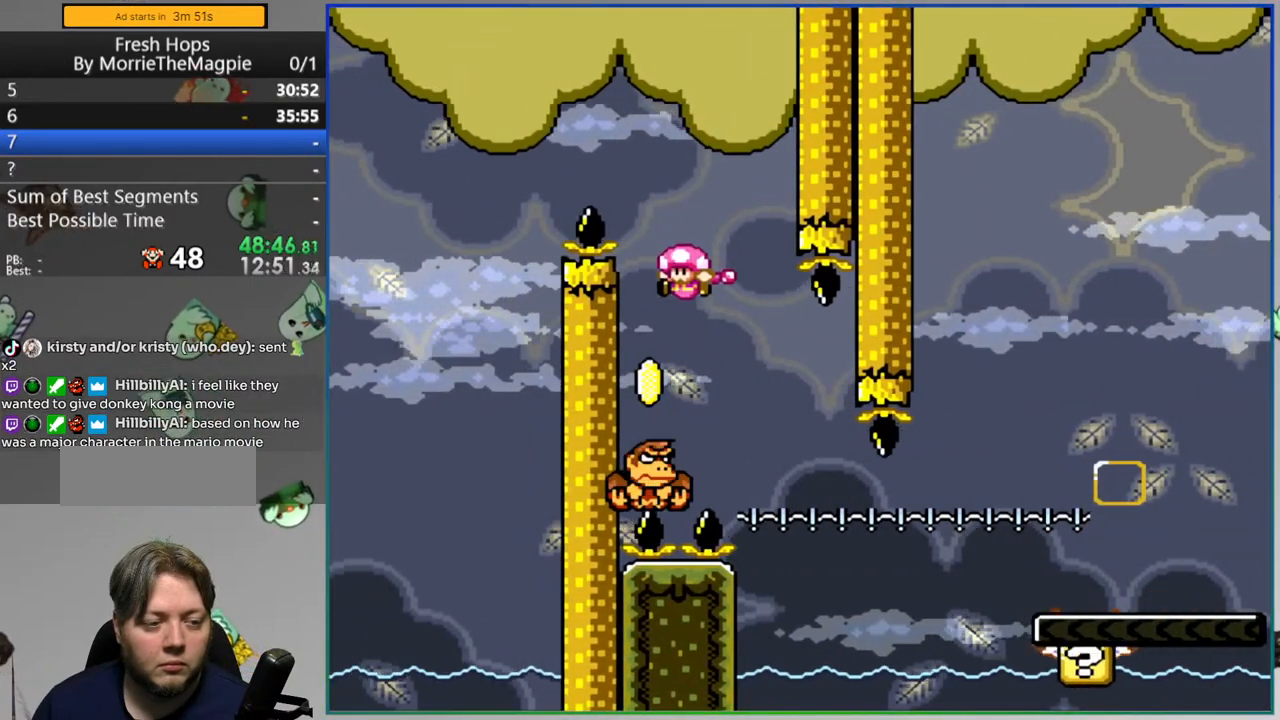
{"dt_ms": 500, "buttons": ["Y"], "events": [[100, "DPAD_RIGHT", "up"], [167, "DPAD_LEFT", "down"], [283, "DPAD_LEFT", "up"], [350, "B", "up"], [383, "DPAD_RIGHT", "down"], [483, "DPAD_RIGHT", "up"]]}
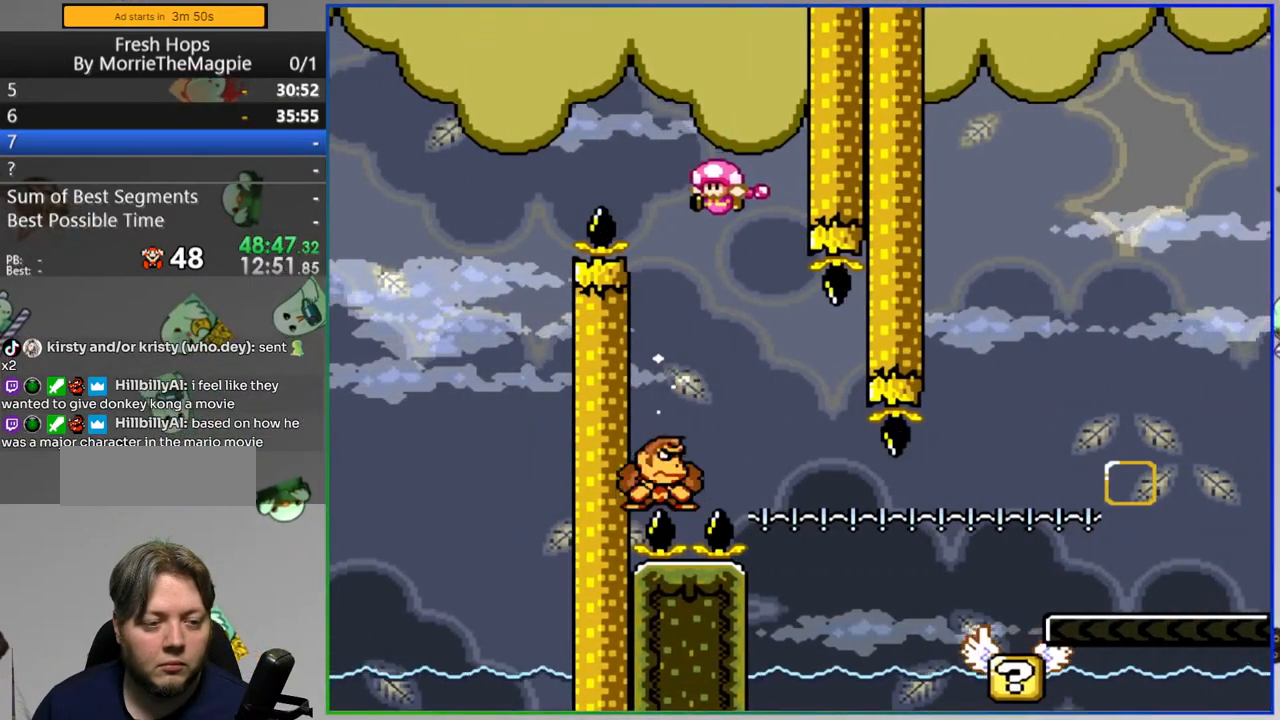
{"dt_ms": 500, "buttons": ["Y", "DPAD_RIGHT"], "events": [[50, "DPAD_RIGHT", "down"], [183, "DPAD_RIGHT", "up"], [217, "DPAD_RIGHT", "down"]]}
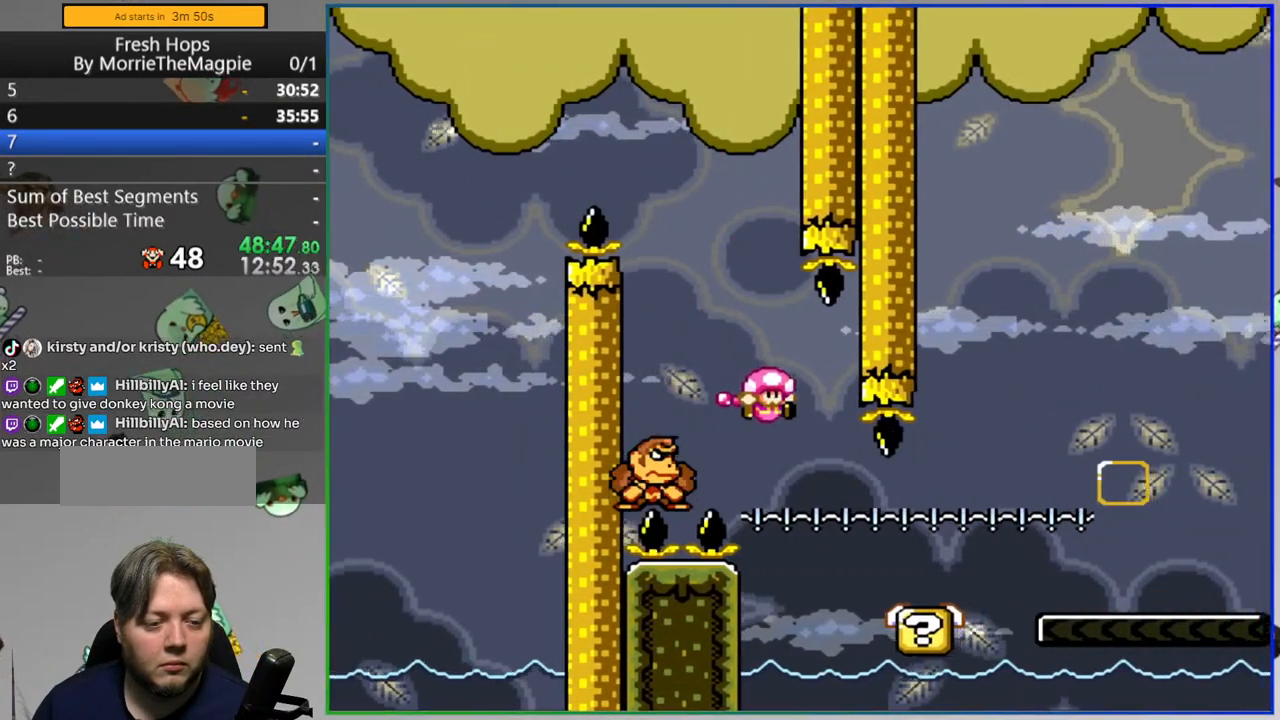
{"dt_ms": 500, "buttons": ["A", "Y", "DPAD_LEFT"], "events": [[100, "A", "down"], [300, "DPAD_RIGHT", "up"], [383, "DPAD_LEFT", "down"]]}
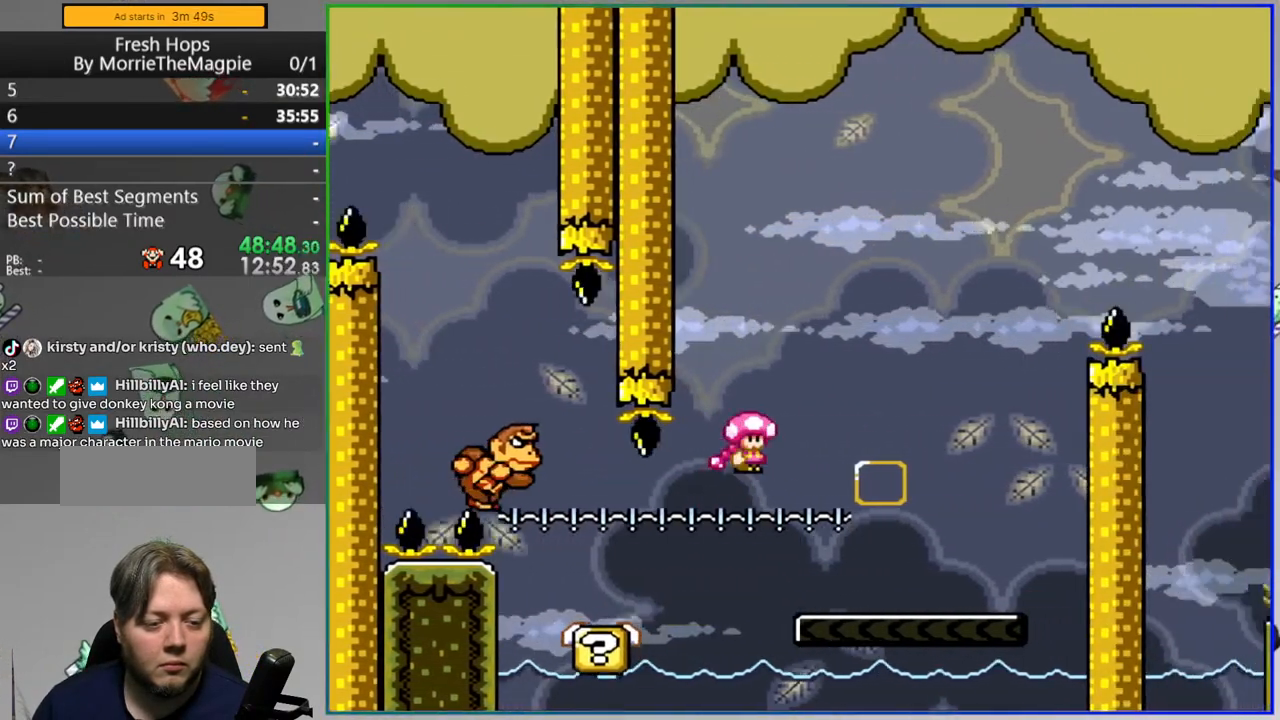
{"dt_ms": 500, "buttons": ["Y", "DPAD_RIGHT"], "events": [[33, "DPAD_LEFT", "up"], [283, "DPAD_RIGHT", "down"], [333, "A", "up"]]}